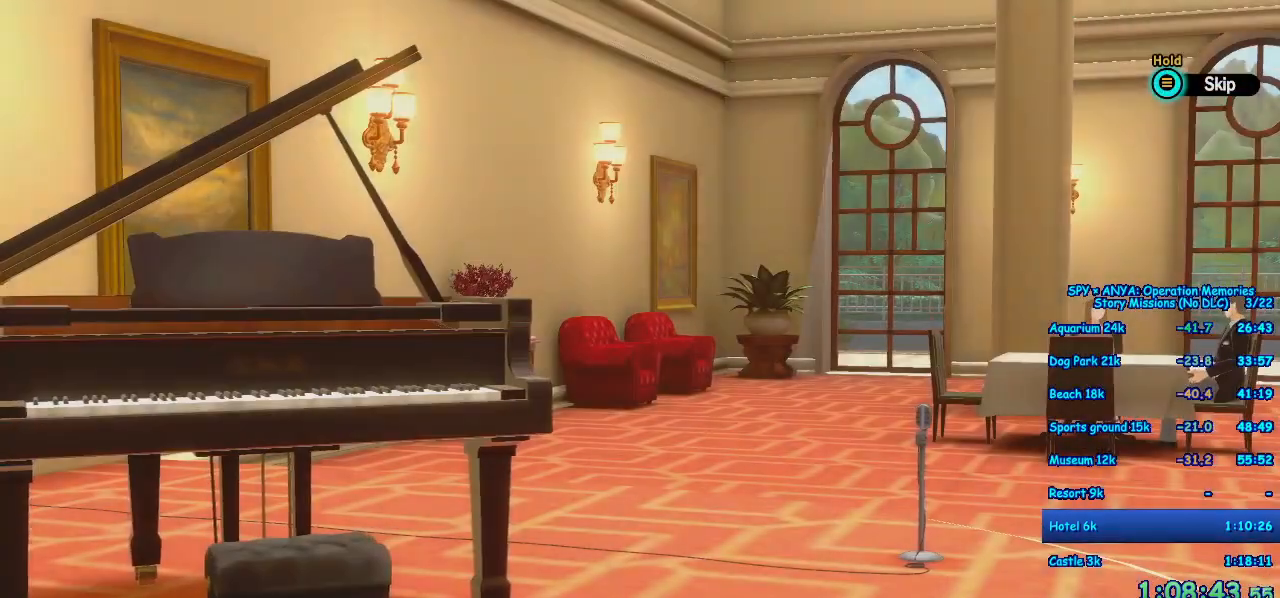
Gameplay with a controller (Xbox layout); each line is a JSON object with the inputs held at the frame after it (dt_ms = milliseconds from this image to that frame). "events" lists button and stick changes between this image and that frame as [ms after this image, input, new state], when the widget could be followed in between. Not read: DPAD_DOWN DPAD_LEFT DPAD_RIGHT DPAD_UP L2 L3 R2 R3.
{"dt_ms": 500, "buttons": ["R1"], "left_stick": "center", "right_stick": "center", "events": [[467, "R1", "down"]]}
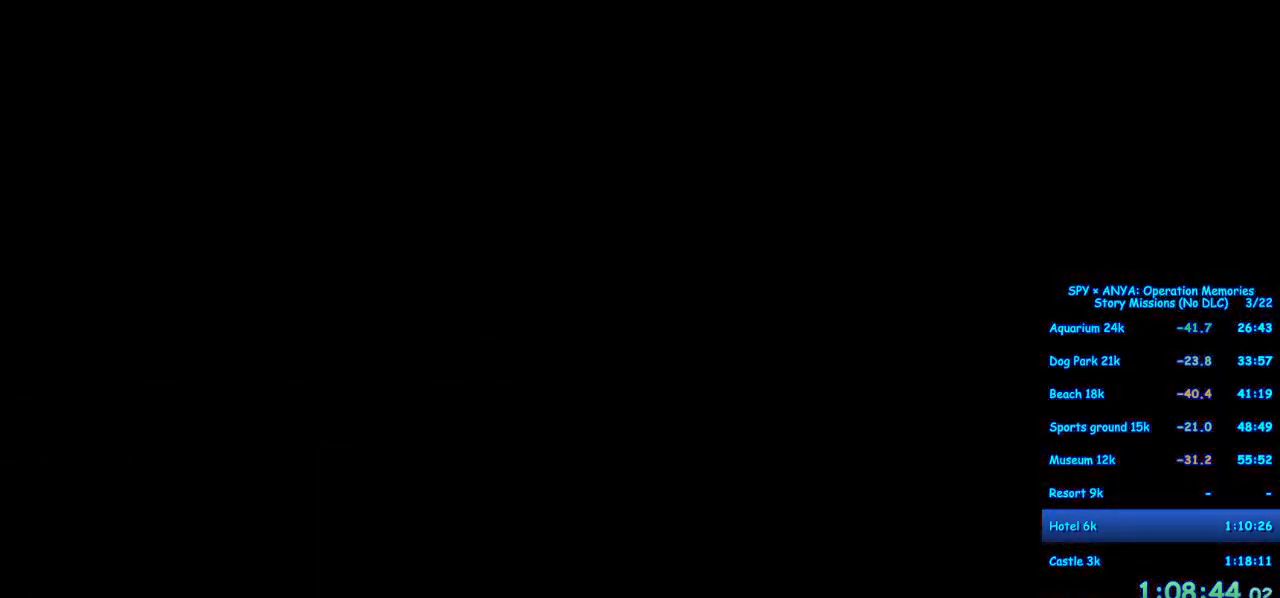
{"dt_ms": 500, "buttons": ["R1"], "left_stick": "center", "right_stick": "center", "events": []}
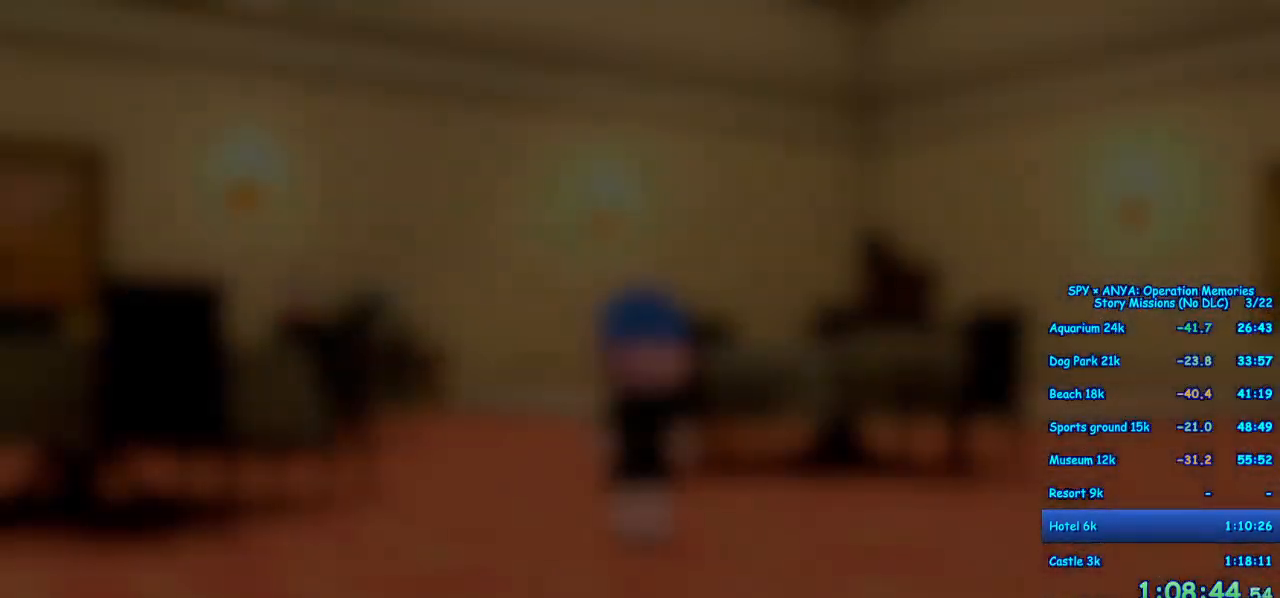
{"dt_ms": 500, "buttons": ["R1"], "left_stick": "center", "right_stick": "center", "events": []}
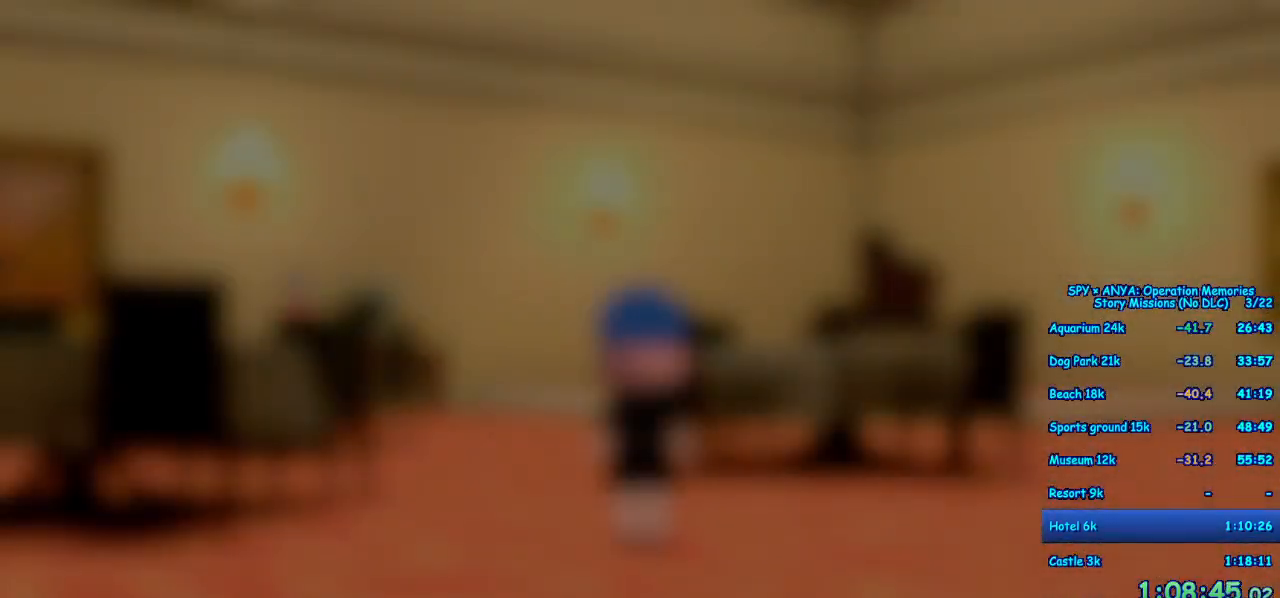
{"dt_ms": 1000, "buttons": ["R1"], "left_stick": "center", "right_stick": "center", "events": []}
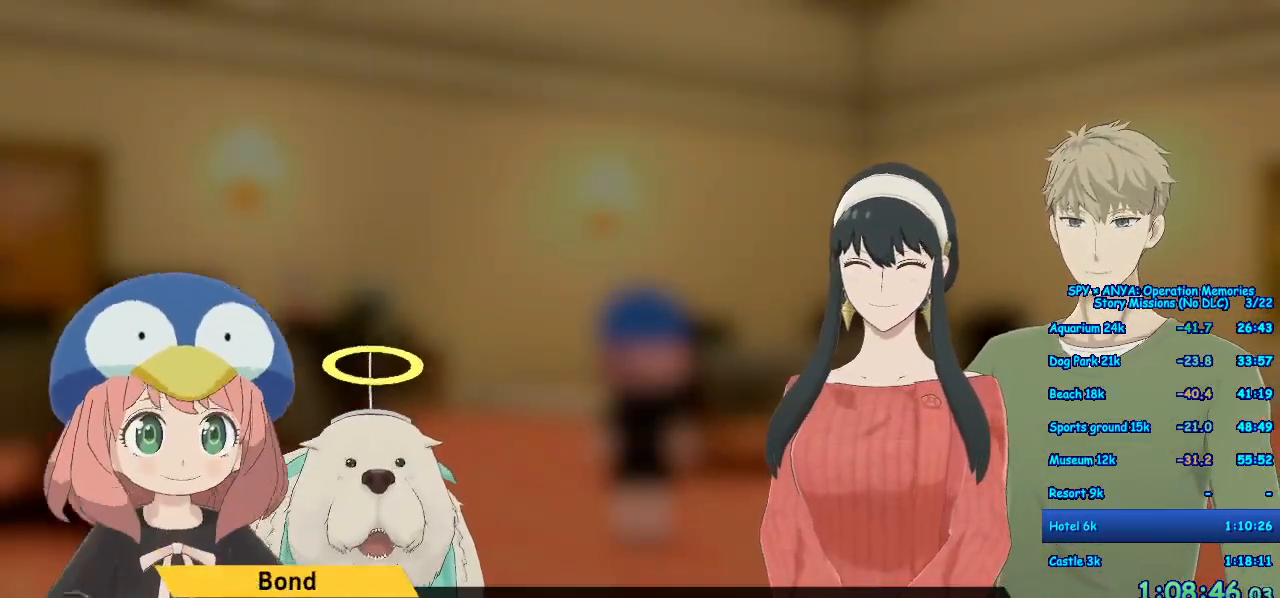
{"dt_ms": 500, "buttons": ["R1"], "left_stick": "center", "right_stick": "center"}
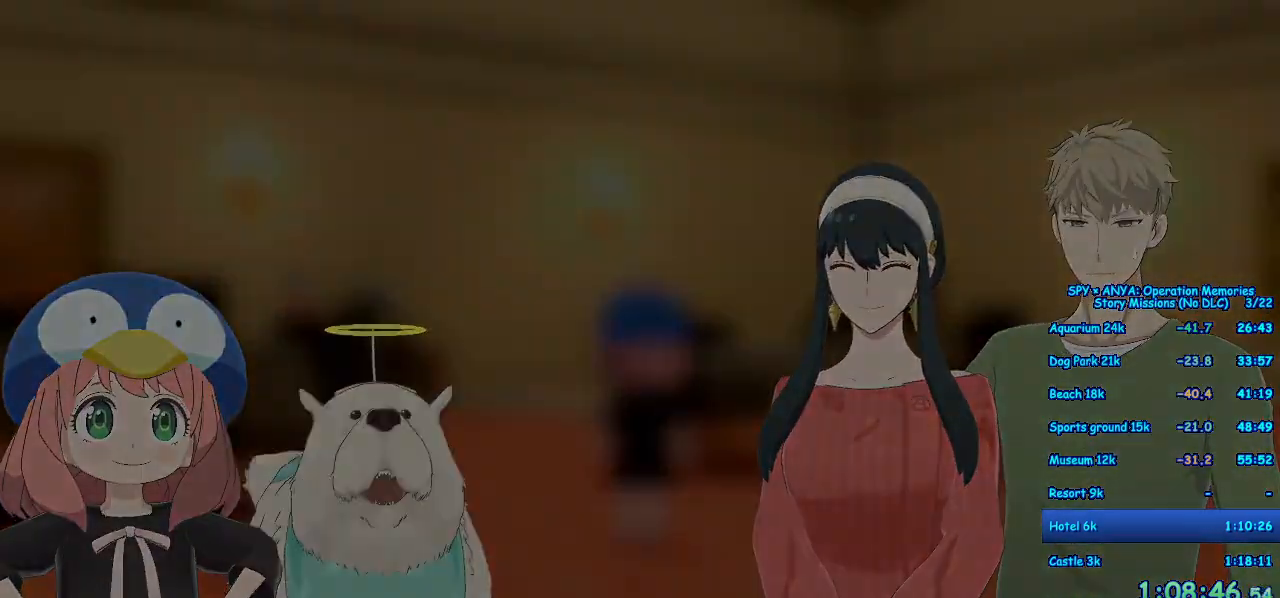
{"dt_ms": 500, "buttons": [], "left_stick": "center", "right_stick": "center", "events": [[483, "R1", "up"]]}
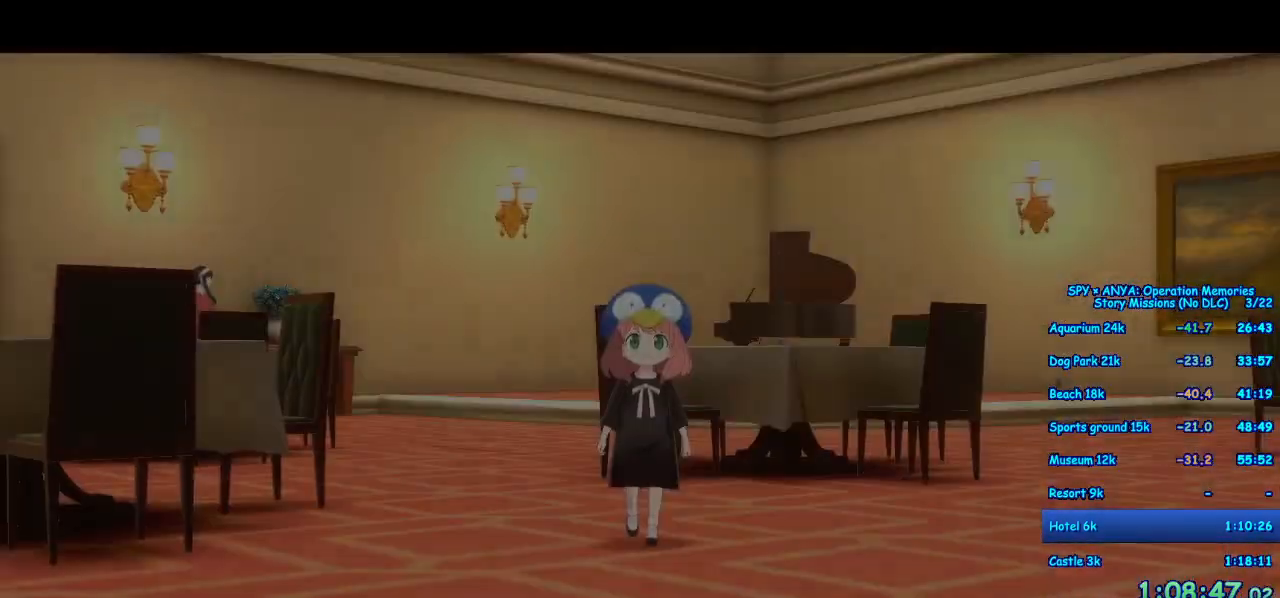
{"dt_ms": 500, "buttons": [], "left_stick": "center", "right_stick": "center", "events": []}
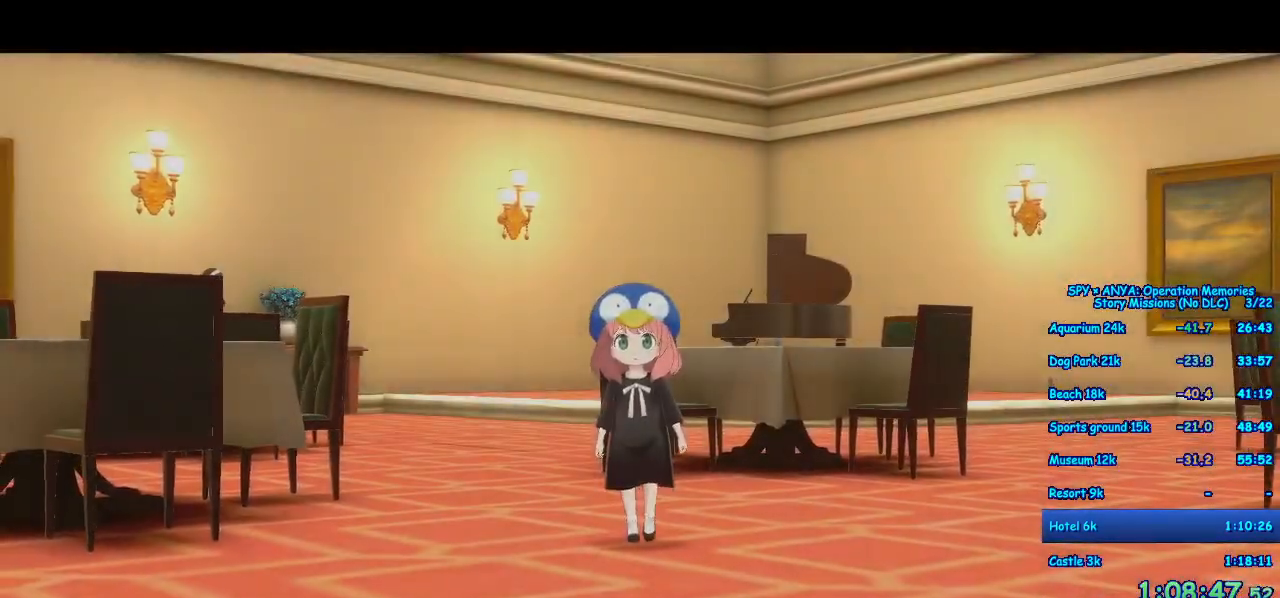
{"dt_ms": 1000, "buttons": ["A"], "left_stick": "left", "right_stick": "center"}
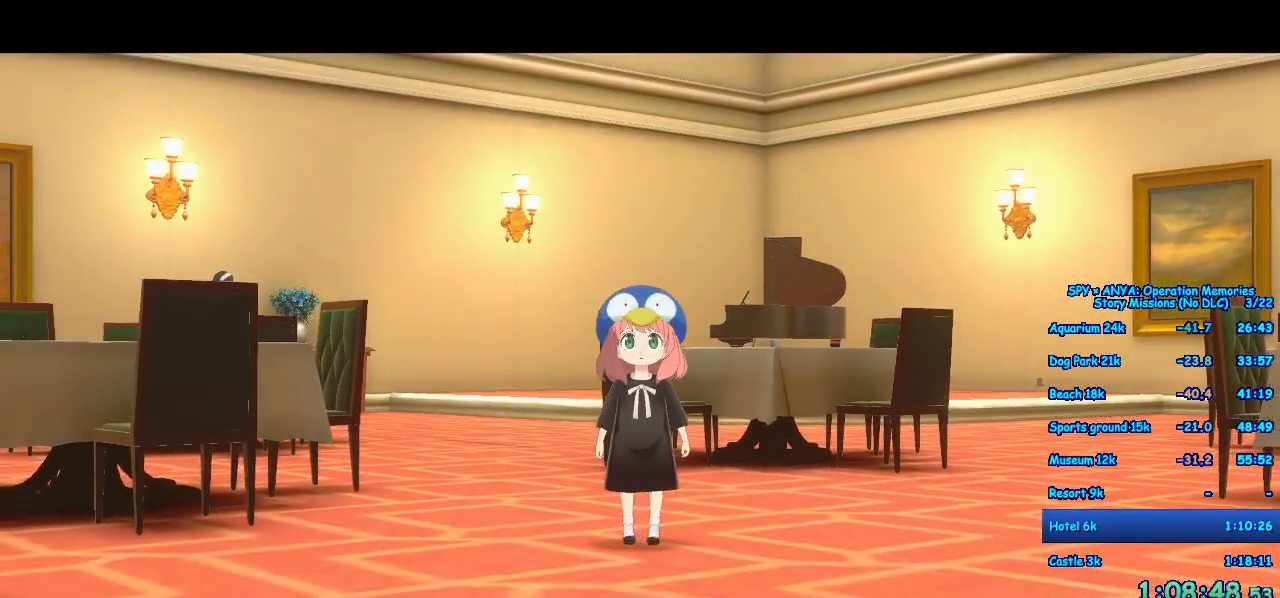
{"dt_ms": 500, "buttons": ["A"], "left_stick": "left", "right_stick": "center", "events": []}